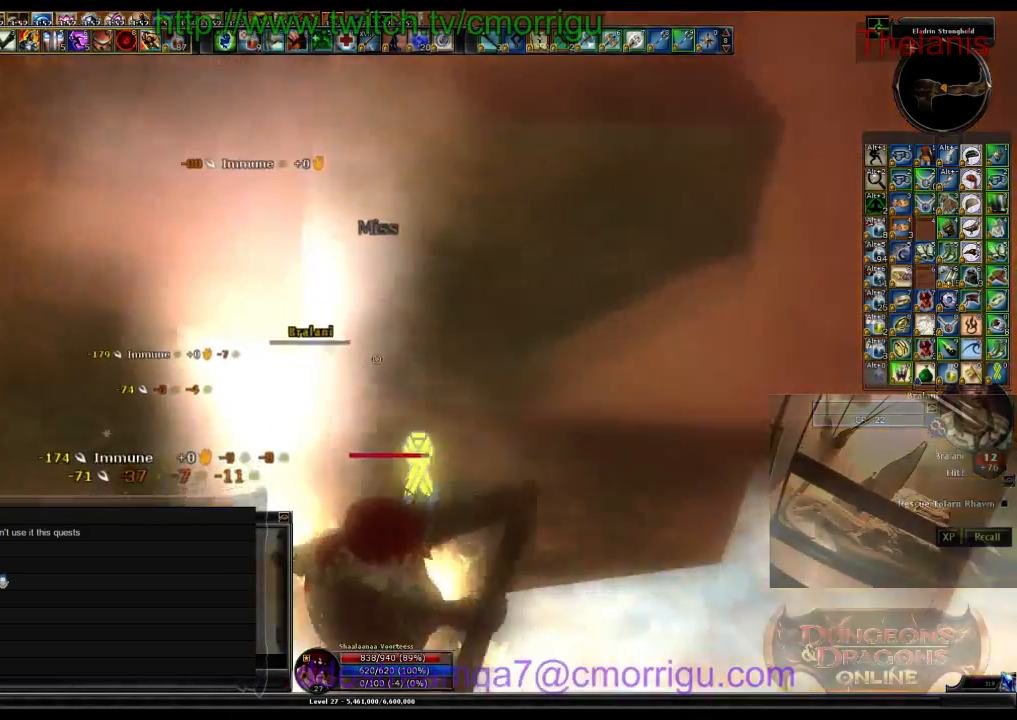
Gameplay with keyboard; each line is a JSON object with the keys held at the frame after it. "events" lists presses ("down") and releases ("up") of ".", "/", "0", "1", "2", "3", "4", "5", "6", "7", "8", "9", "a", "b", "backslash", "backspace", "c", "caps_lock", "comma", "ctrl_l", "ctrl_r", "d", "e", "equals", "escape", "f", "f1", "f10", "f11", "f12", "f2", "f3", "f4", "f5", "f6", "f7", "f8", "f9", "g", "h", "i", "j", "k", "l", "lbracket", "m", "minus", "n", "o", "p", "q", "quote", "r", "rbracket", "return", "s", "semicolon", "shift_l", "shift_r", "space", "t", "tab", "tilde", "u", "v", "w", "x", "y" and "z" between this image and that frame as [ms after this image, input, new state], when the widget could be followed in between. No other keys are recorded. Mouse input is not recorded.
{"keys": [], "events": []}
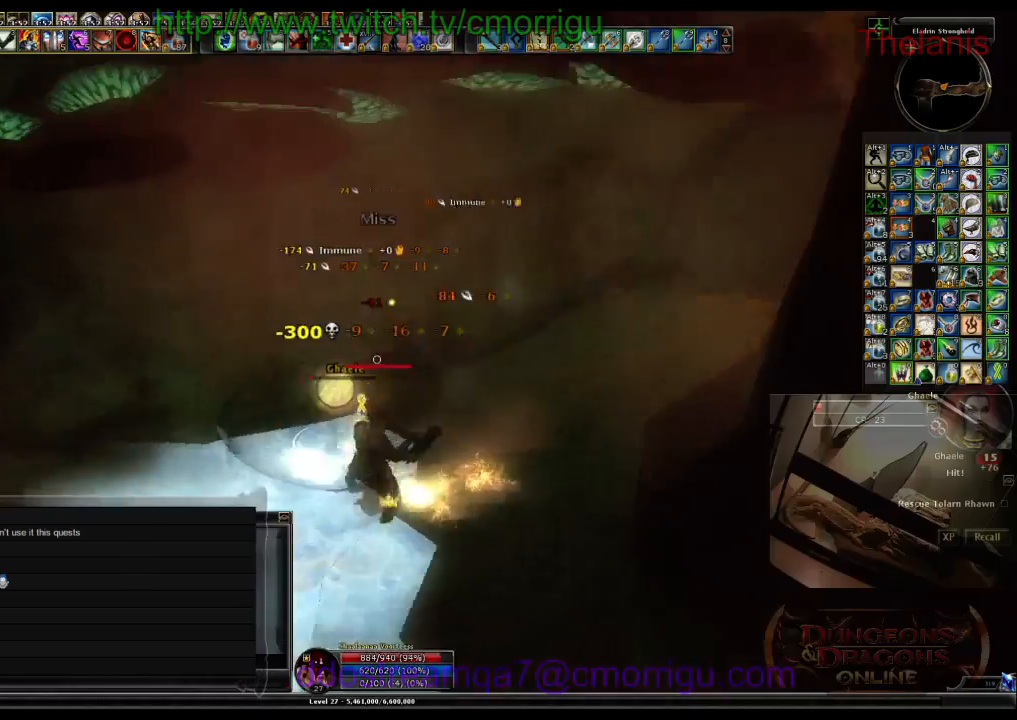
{"keys": [], "events": []}
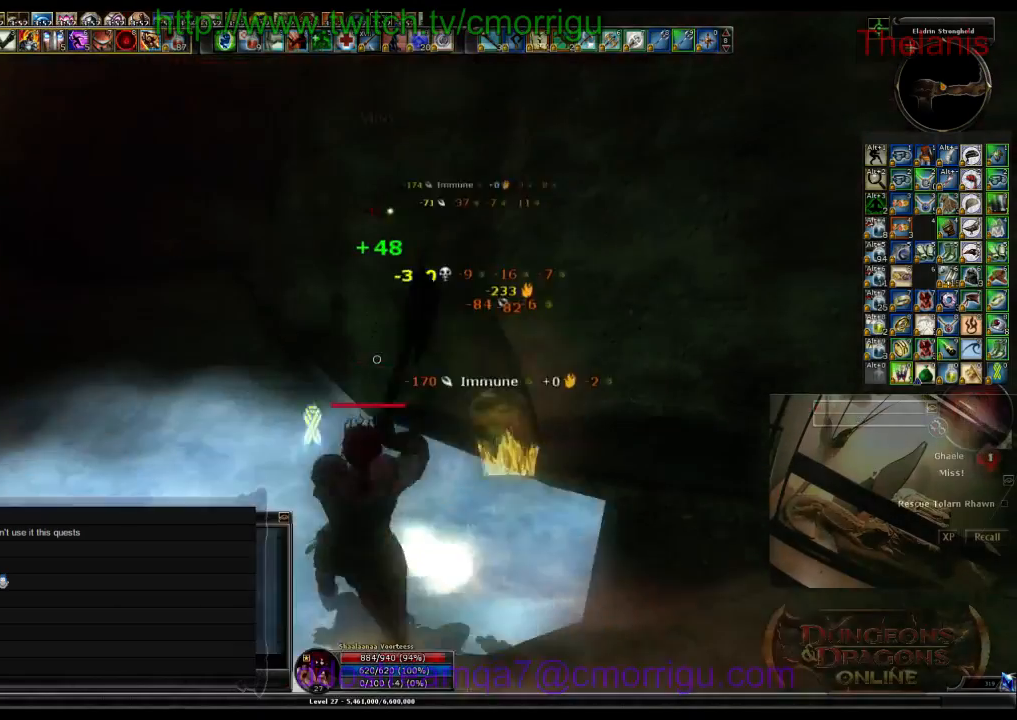
{"keys": ["w"], "events": [[200, "w", "down"]]}
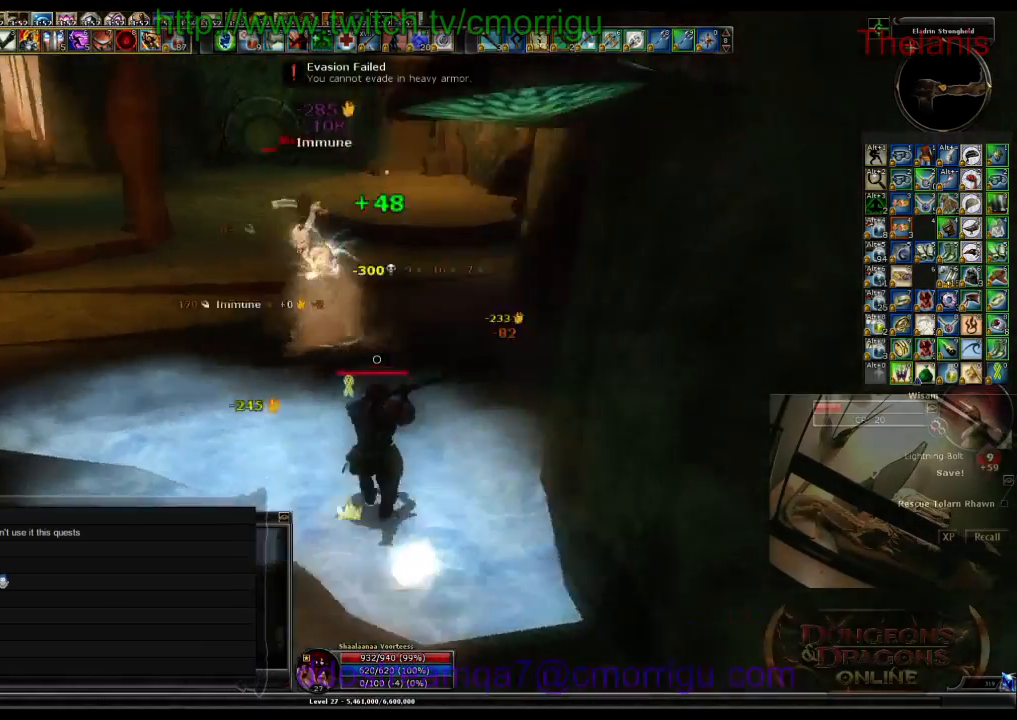
{"keys": [], "events": [[167, "a", "down"], [300, "a", "up"], [434, "w", "up"]]}
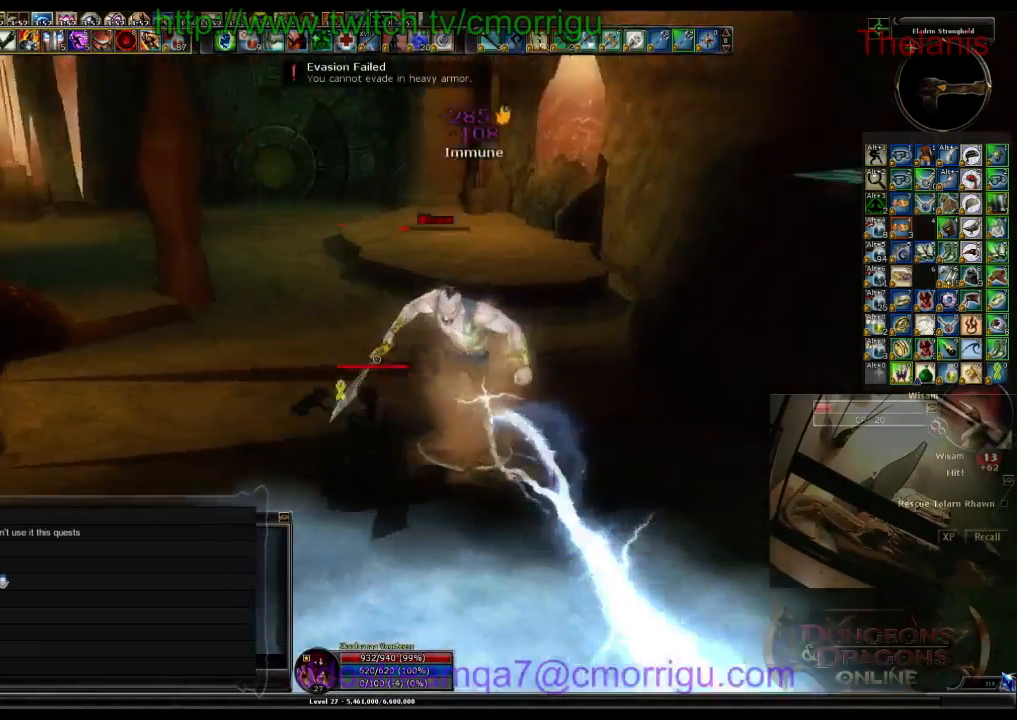
{"keys": [], "events": []}
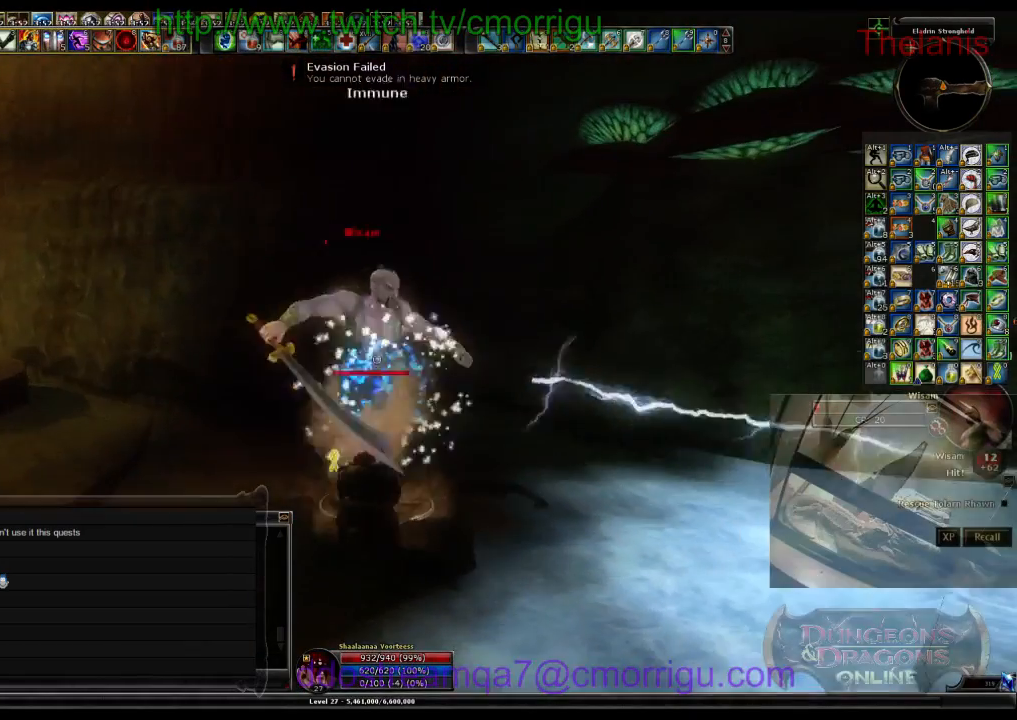
{"keys": [], "events": []}
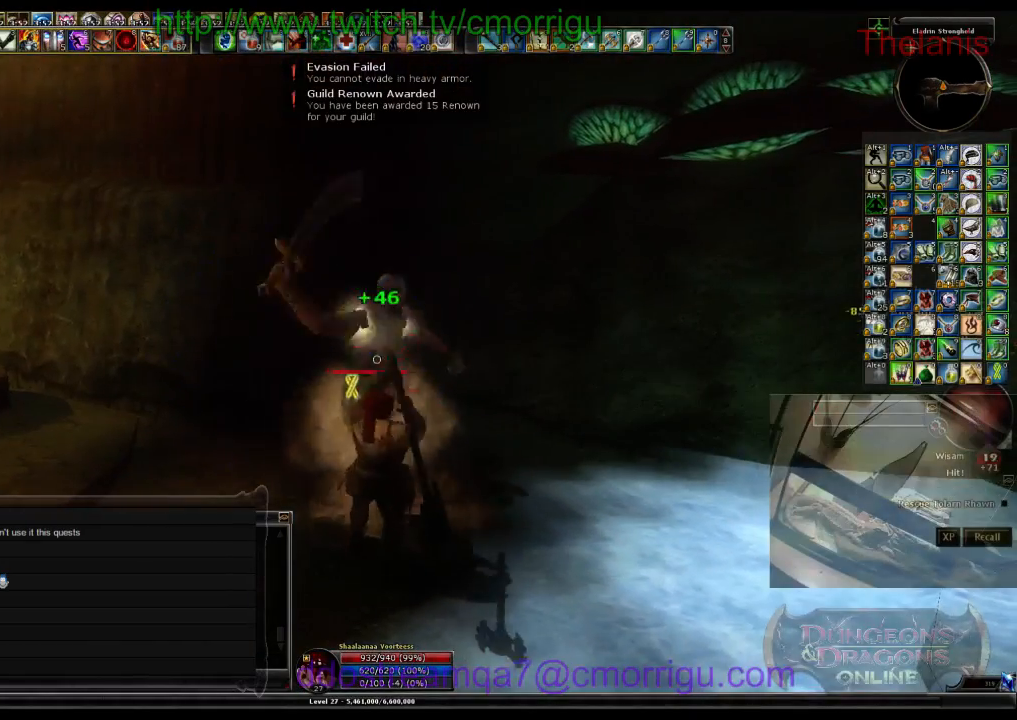
{"keys": ["w"], "events": [[234, "w", "down"]]}
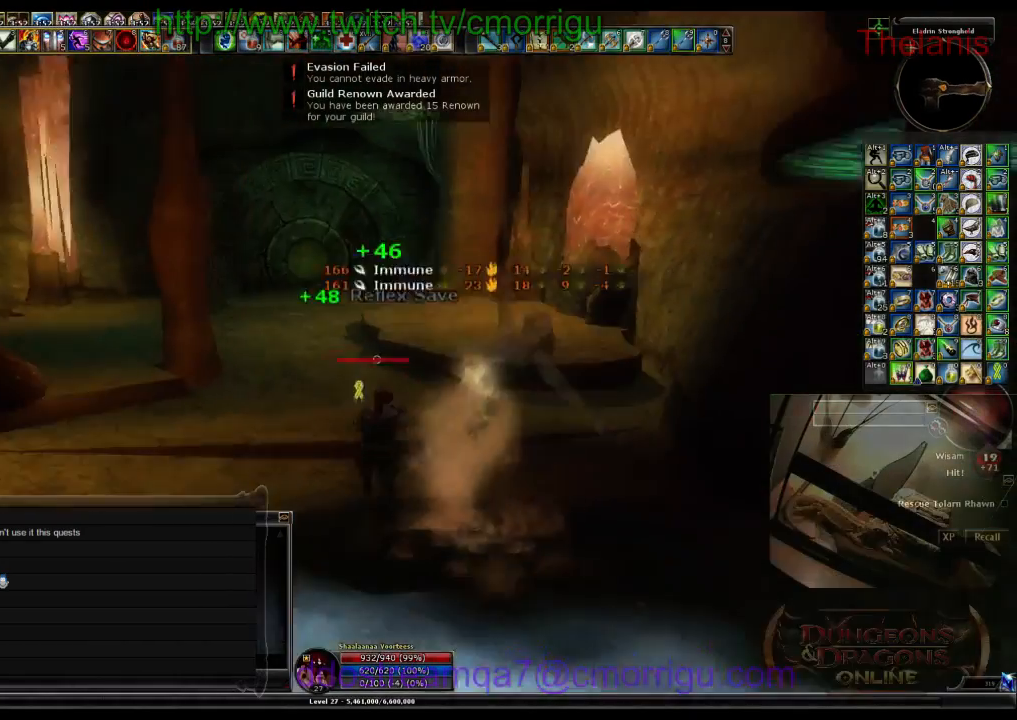
{"keys": ["w"], "events": []}
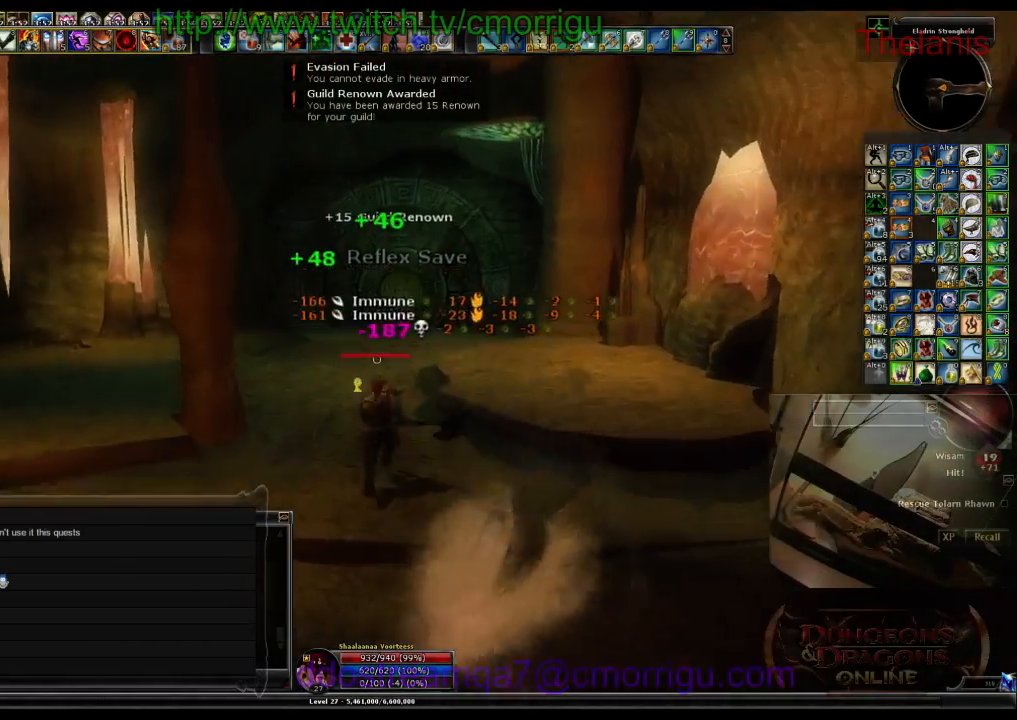
{"keys": ["w"], "events": []}
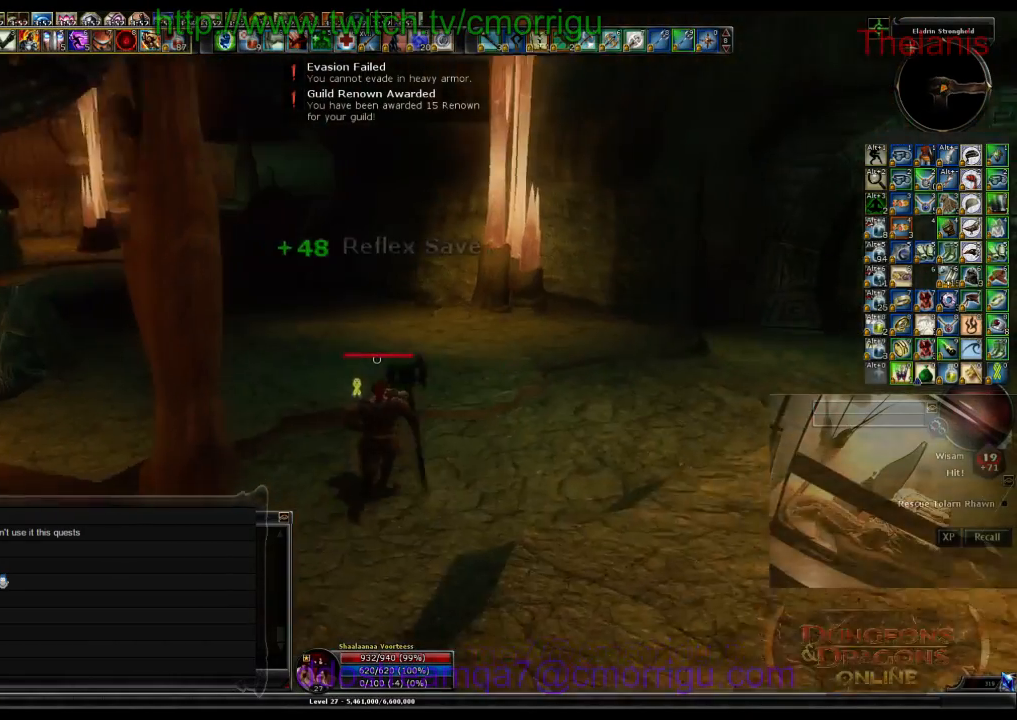
{"keys": ["w"], "events": []}
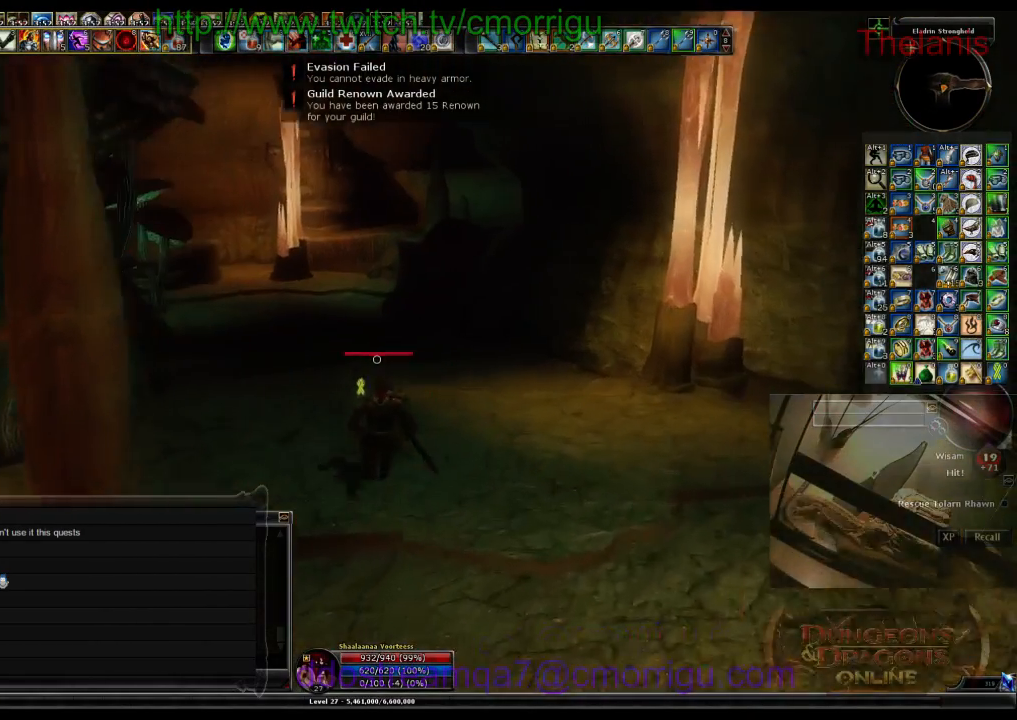
{"keys": ["w"], "events": []}
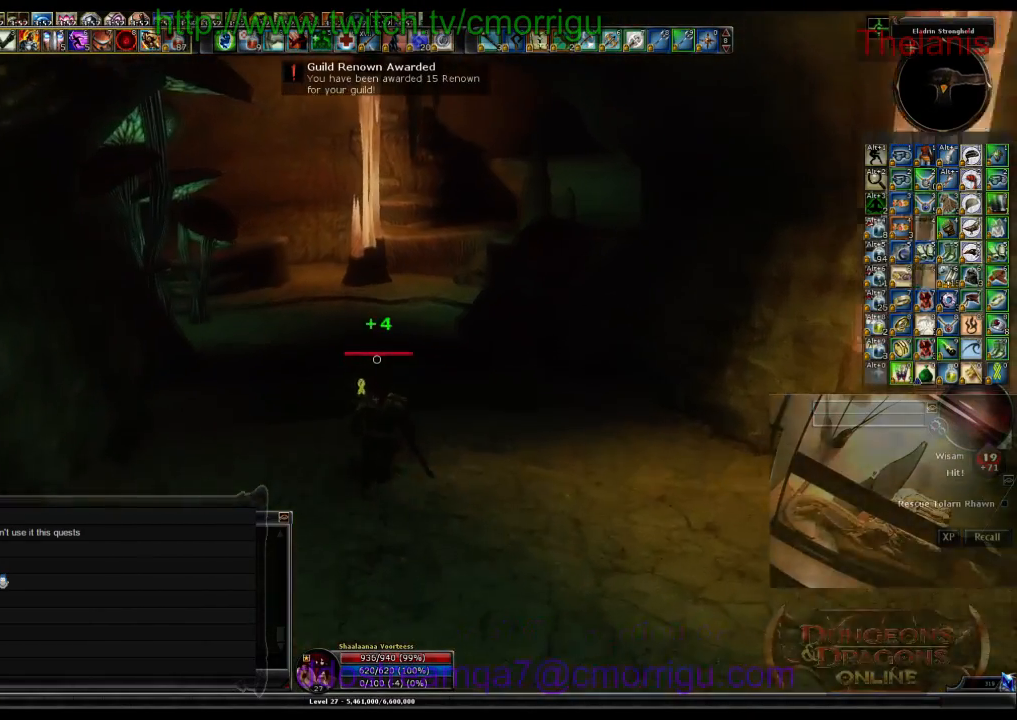
{"keys": ["w"], "events": []}
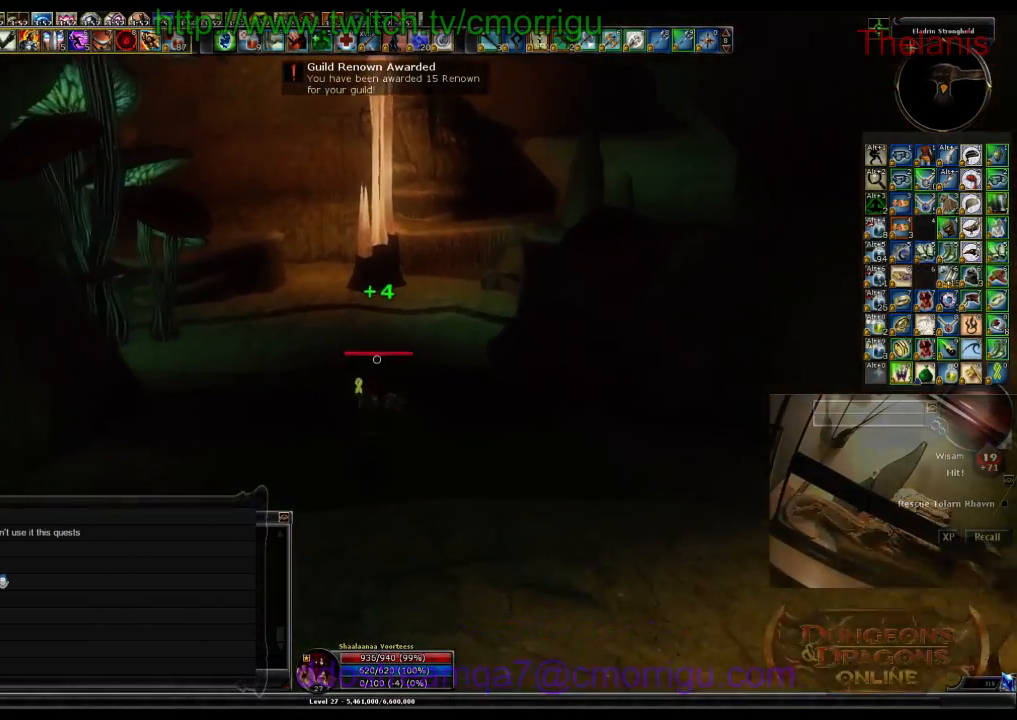
{"keys": ["w"], "events": []}
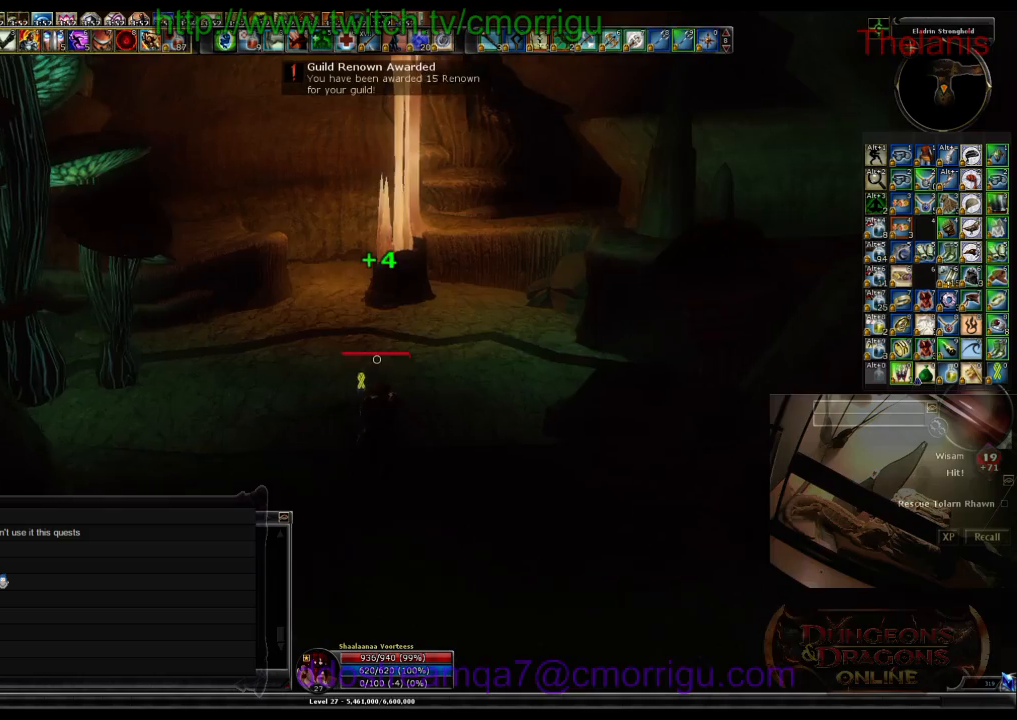
{"keys": ["d", "w"], "events": [[167, "d", "down"]]}
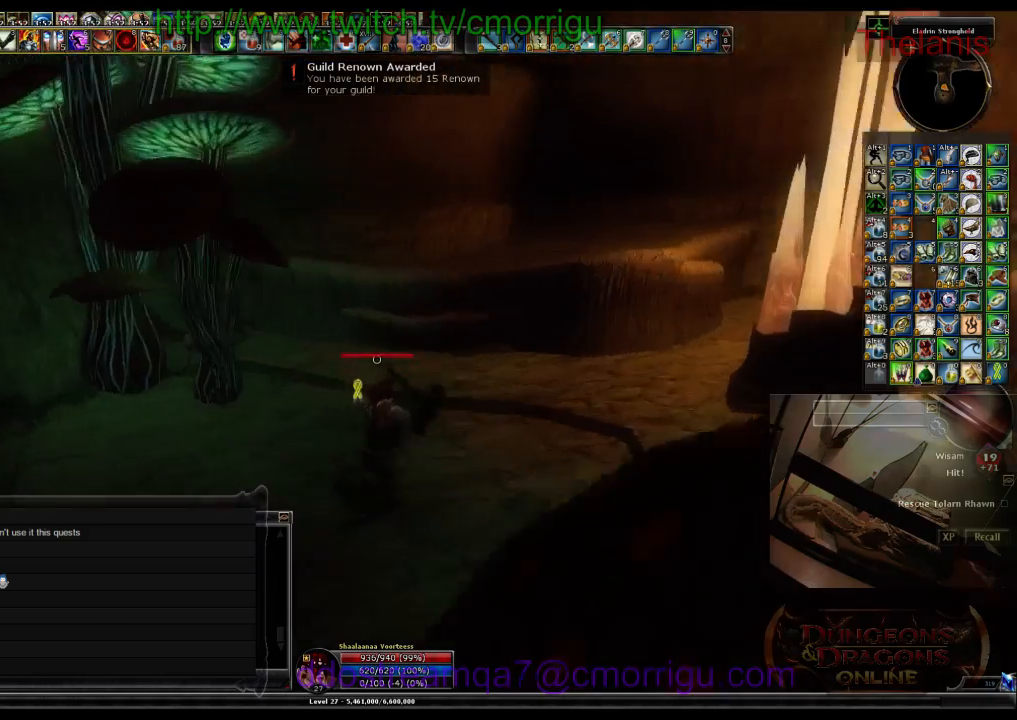
{"keys": ["a", "w"], "events": [[234, "d", "up"], [400, "a", "down"]]}
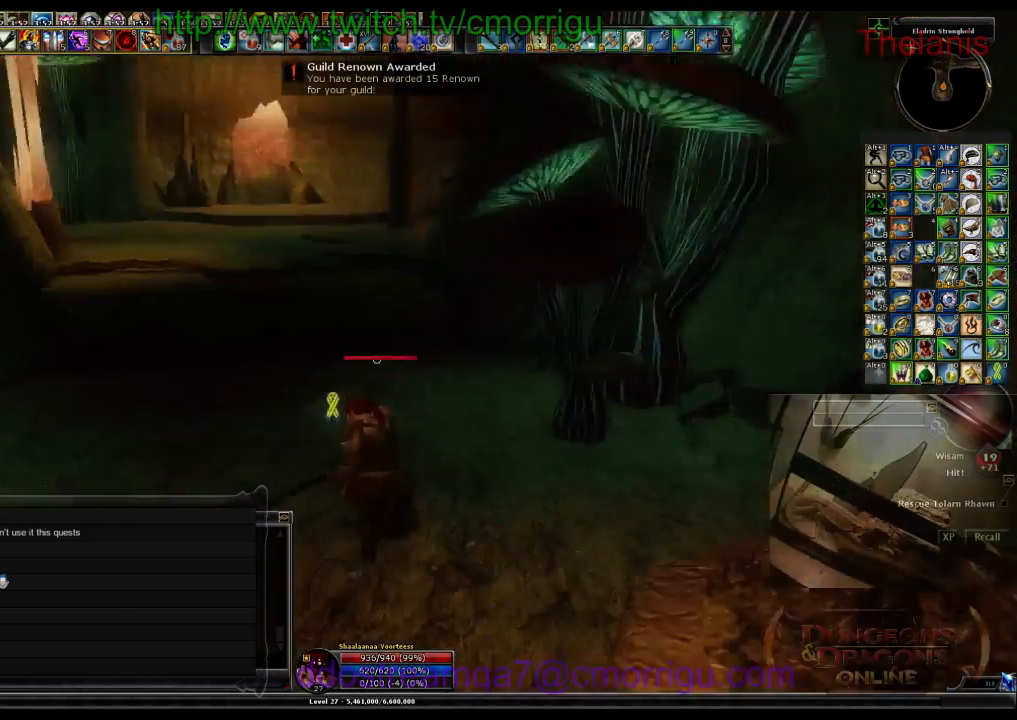
{"keys": ["w"], "events": [[234, "a", "up"]]}
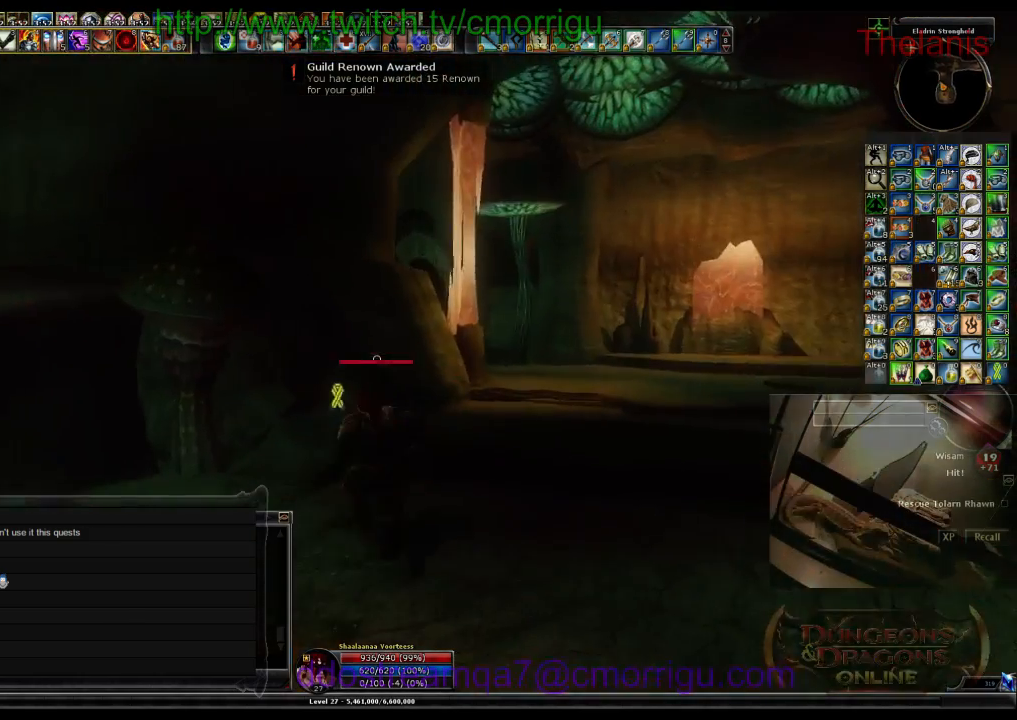
{"keys": ["w"], "events": [[334, "d", "down"], [500, "d", "up"]]}
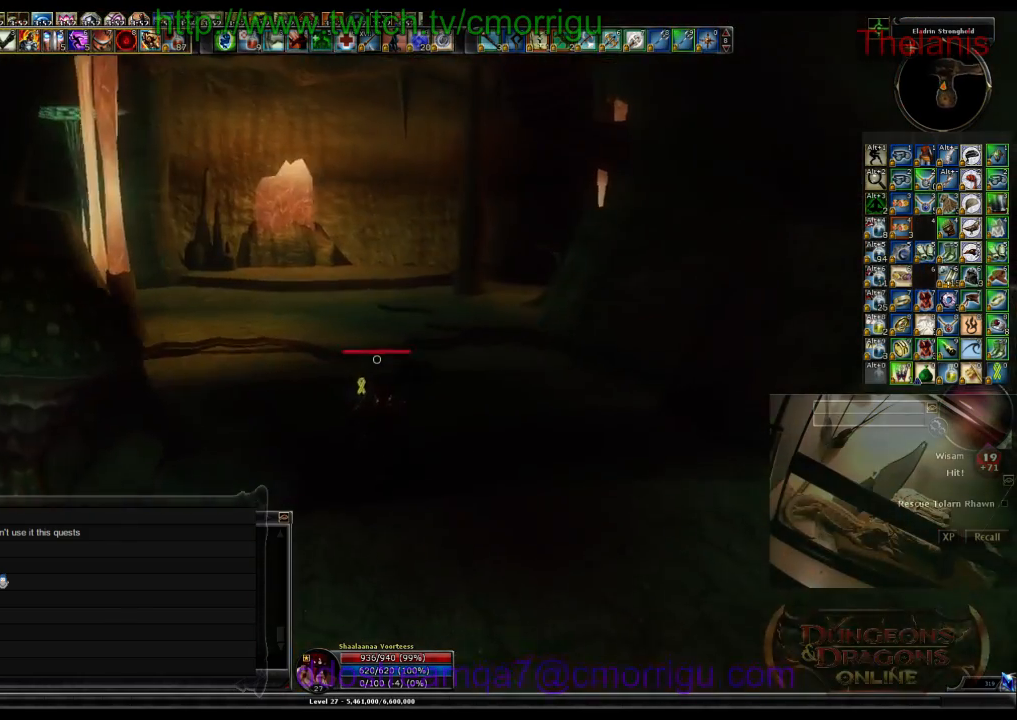
{"keys": ["w"], "events": []}
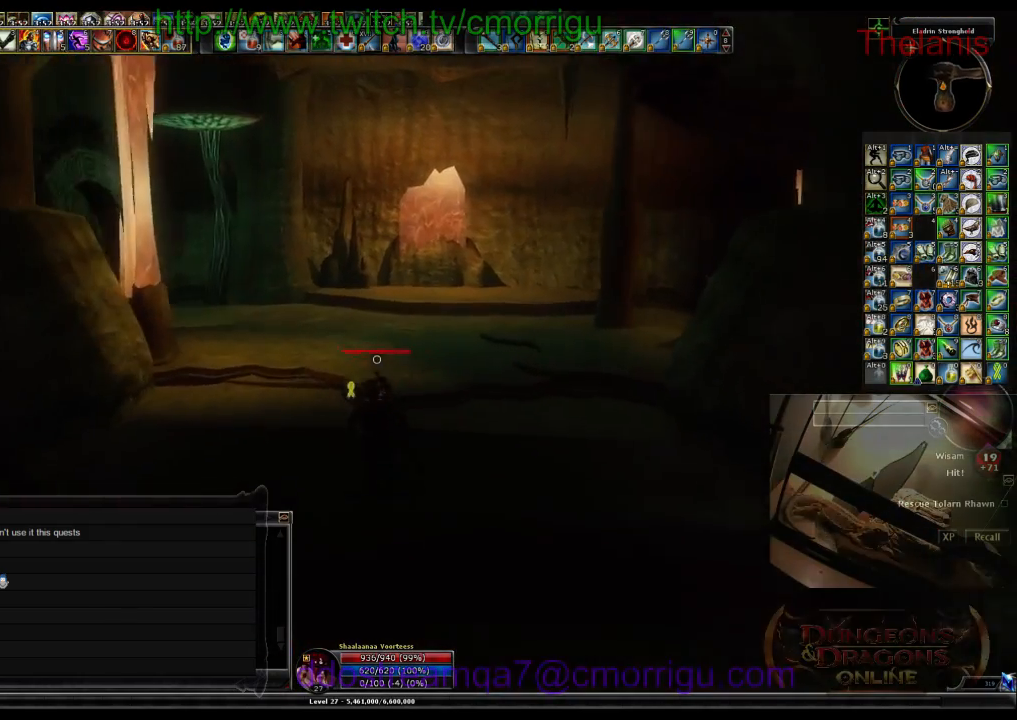
{"keys": ["w"], "events": []}
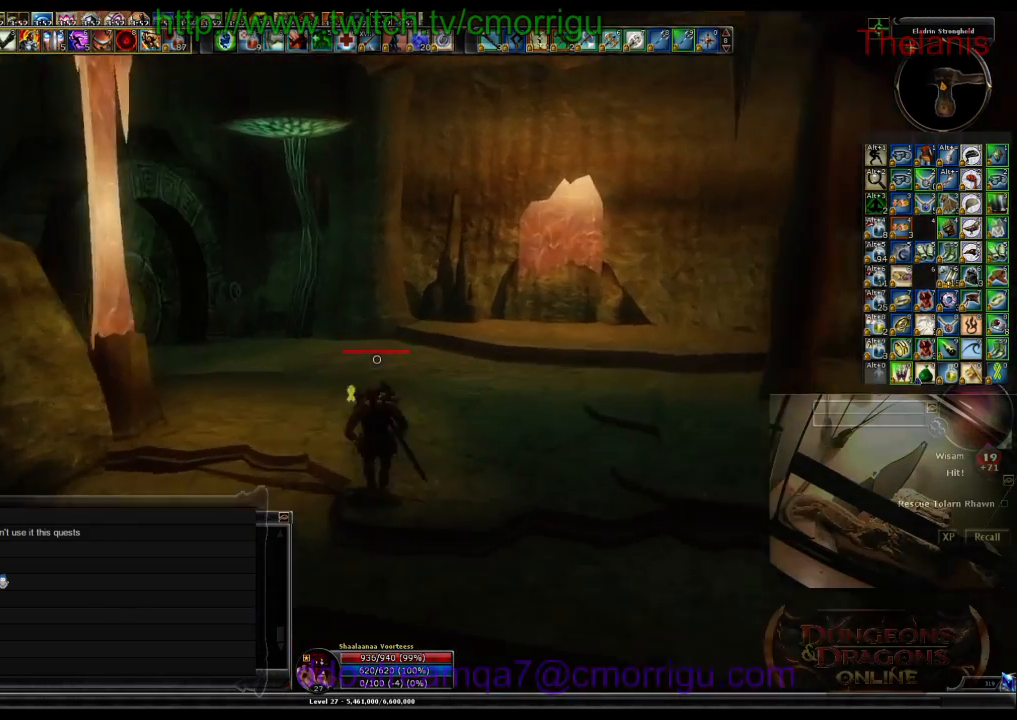
{"keys": ["w"], "events": []}
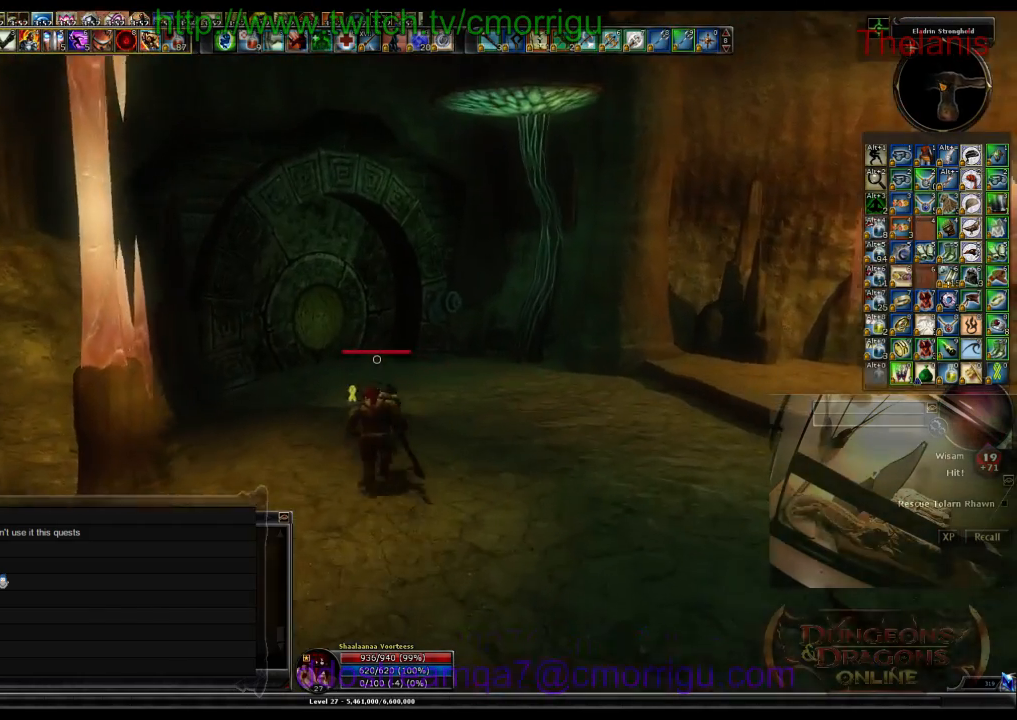
{"keys": ["w"], "events": [[200, "d", "down"], [500, "d", "up"]]}
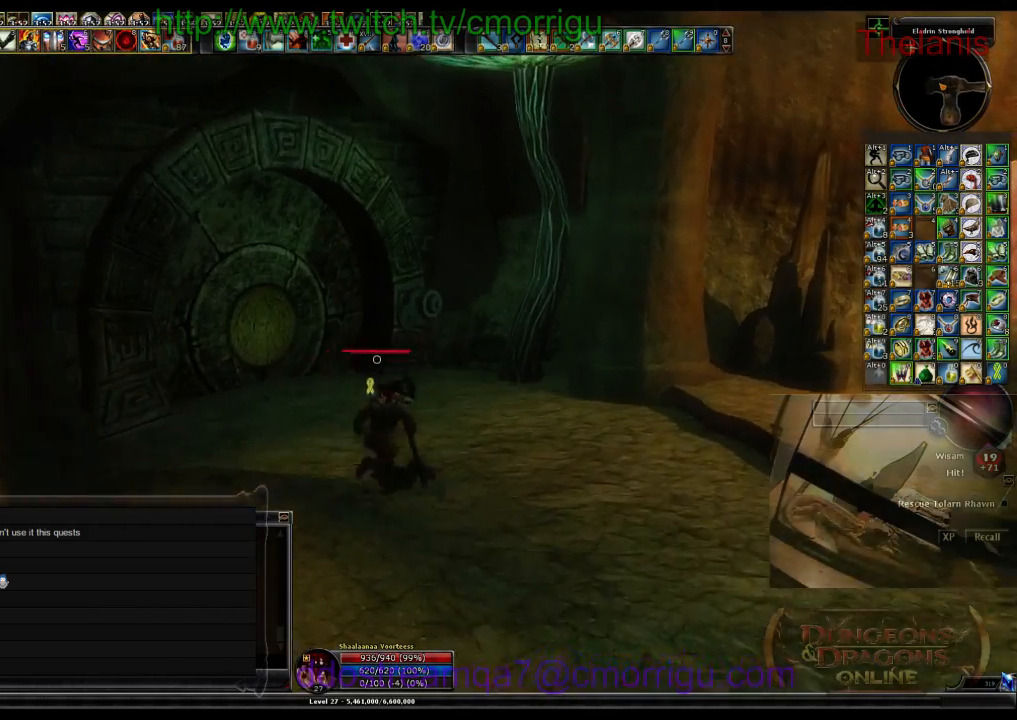
{"keys": ["w"], "events": []}
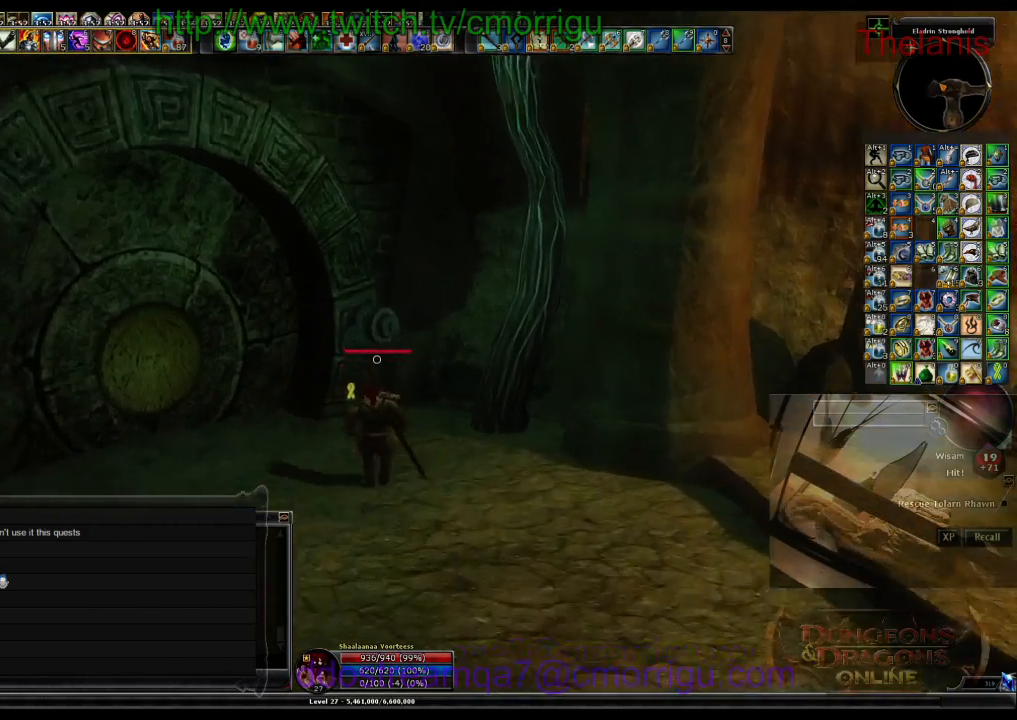
{"keys": [], "events": [[134, "w", "up"]]}